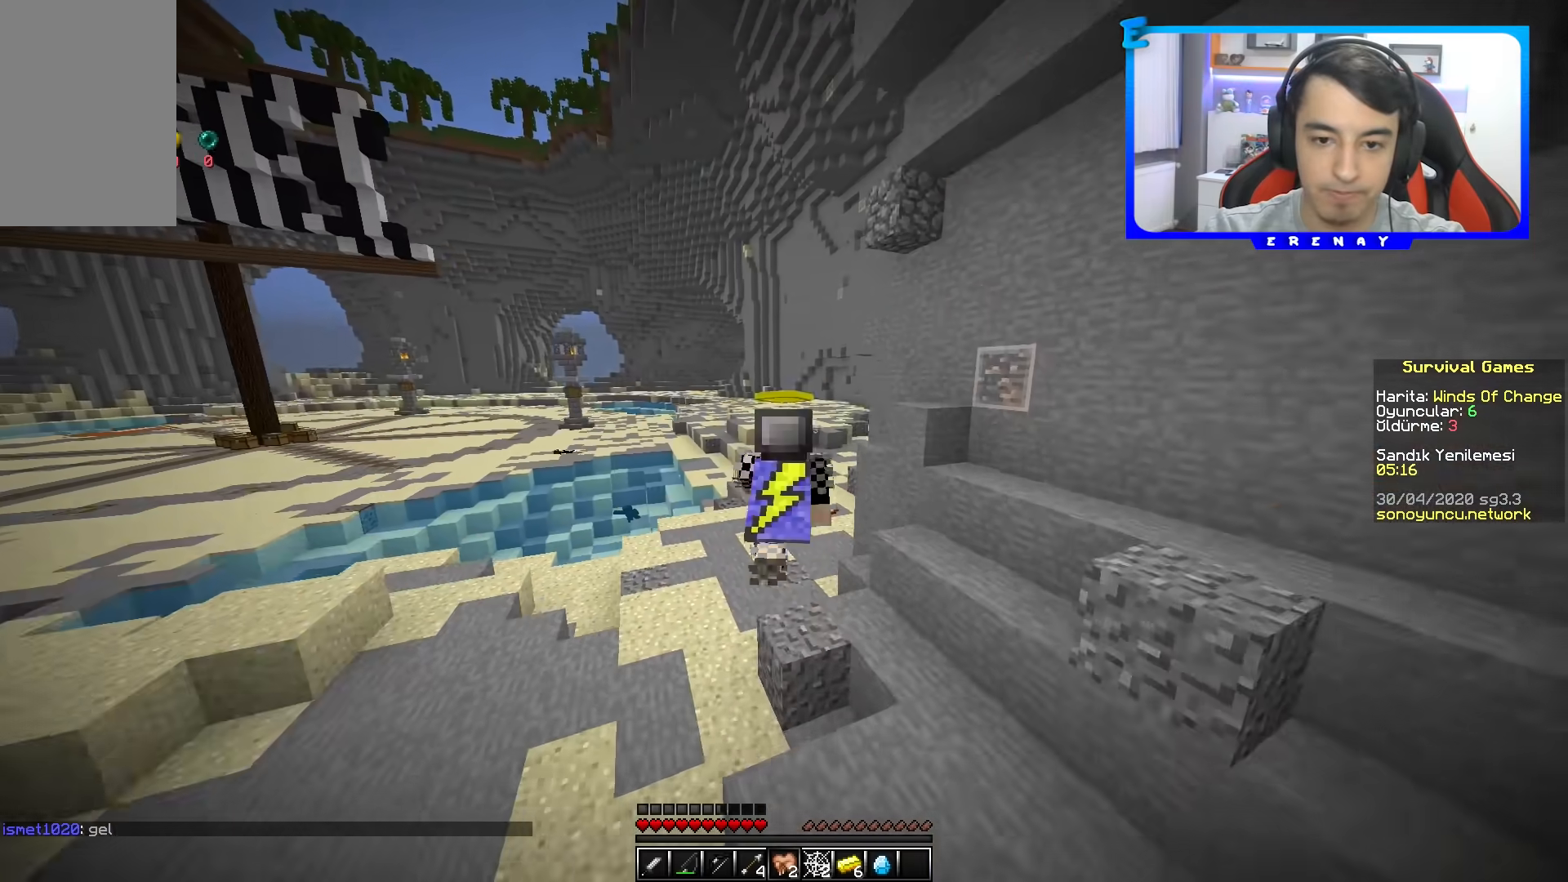
Gameplay with keyboard and mouse; each line is a JSON object with the keys and mouse buttons held at the frame after it. "events" lists presses ("down") and releases ("up") of "a", "d", "s", "space", "w", "mouse_left" and "mouse_right" between this image and that frame as [ms after this image, input, new state], when the widget could be followed in between. "mouse_left", "mouse_right" = the "left", "right" buttons of the "mouse" list. No other keys are recorded. Fast repeated clicks can show as one long hold. Mouse movement is not recorded.
{"keys": ["space", "w"], "mouse": [], "events": []}
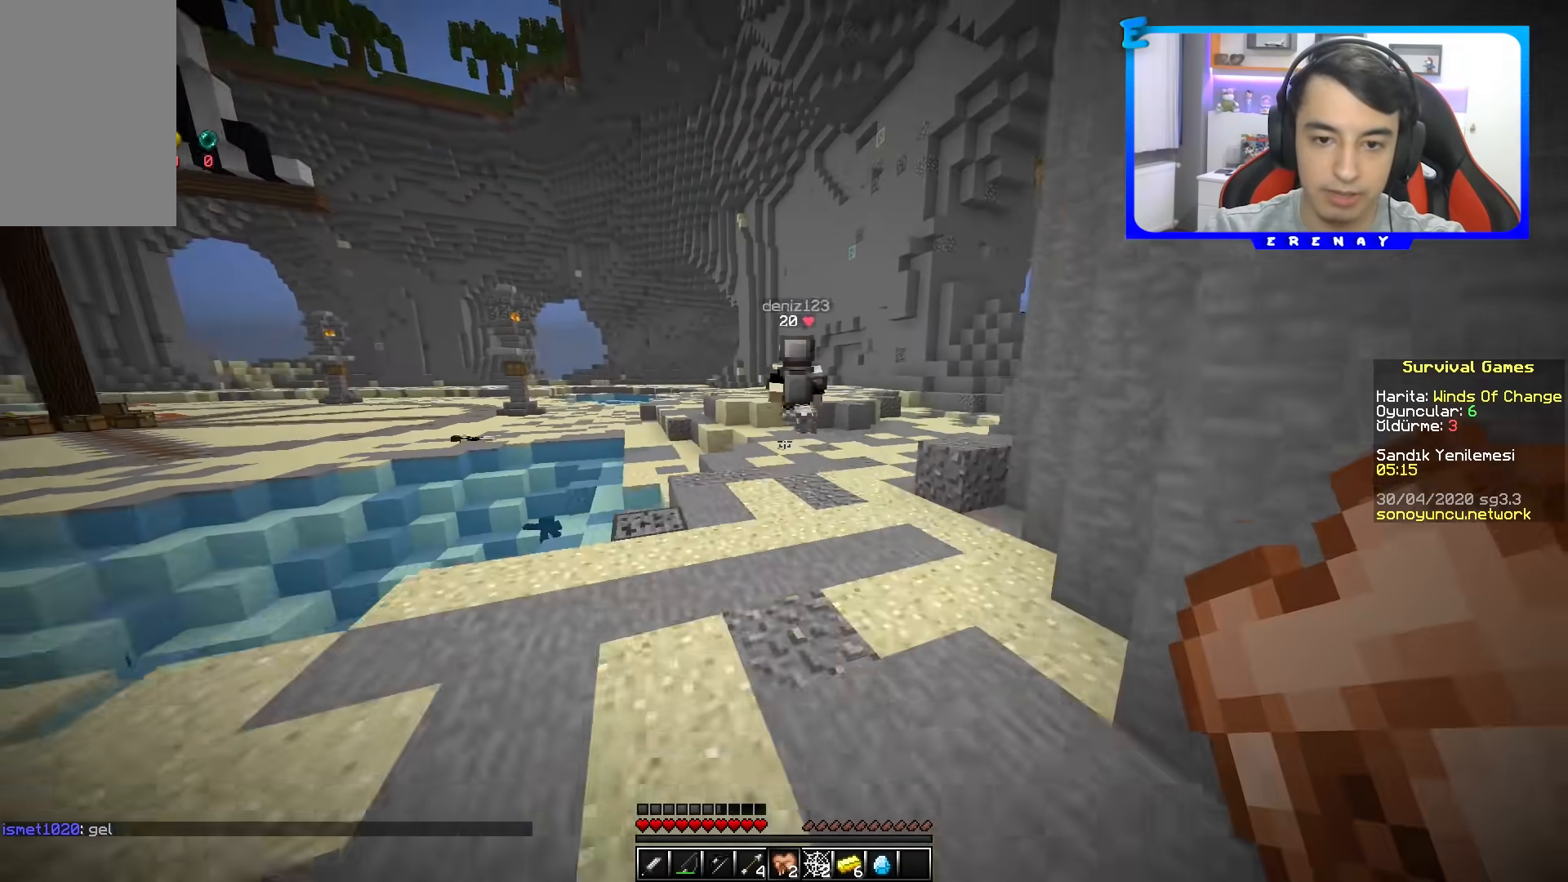
{"keys": ["space", "w"], "mouse": [], "events": []}
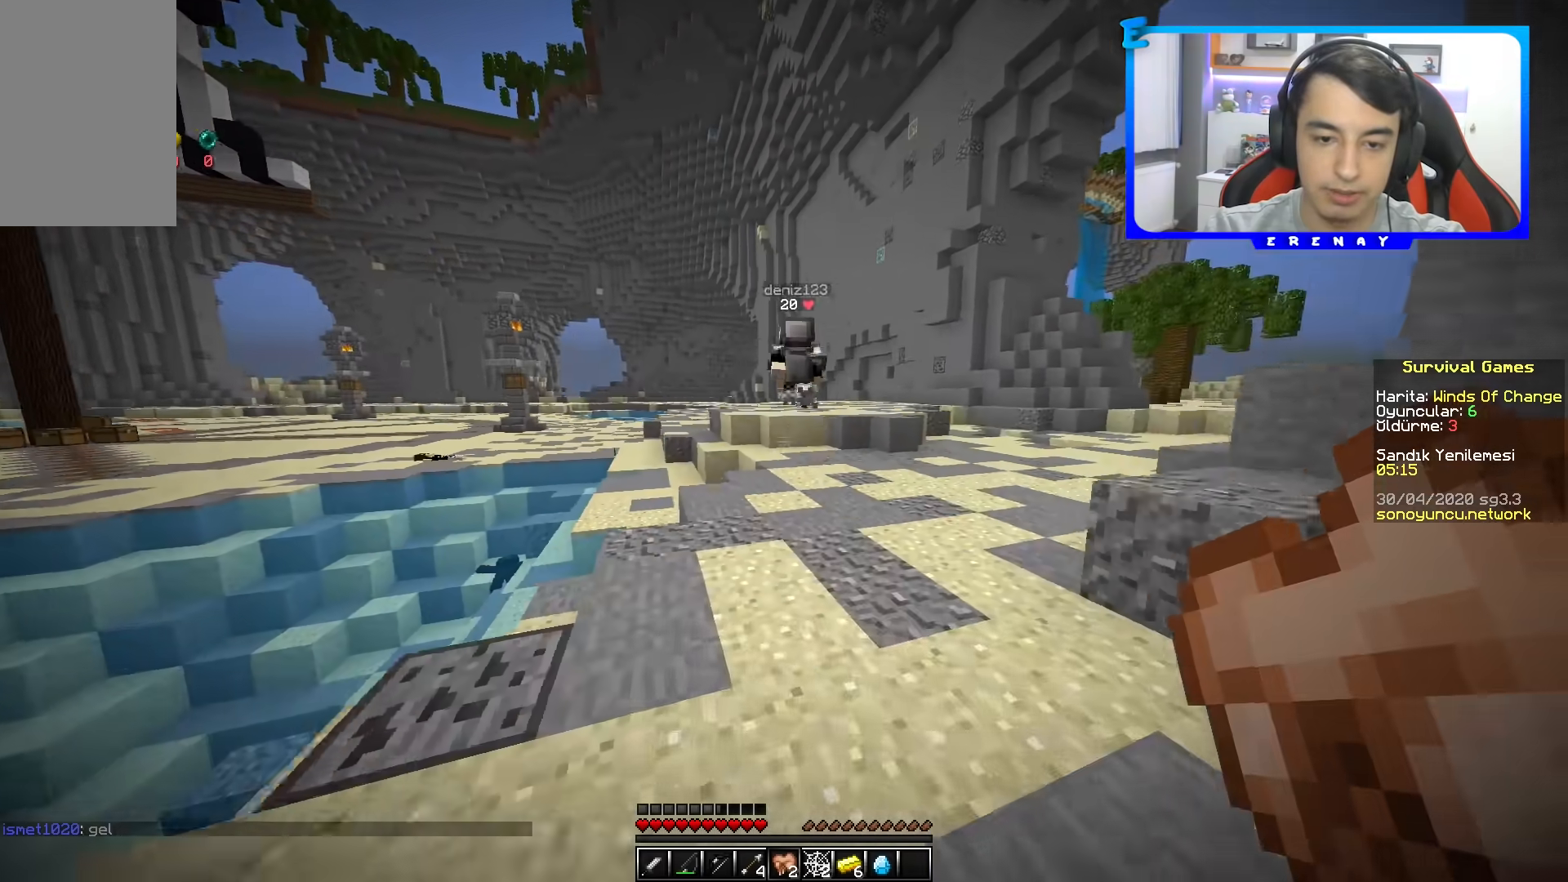
{"keys": ["space", "w"], "mouse": [], "events": []}
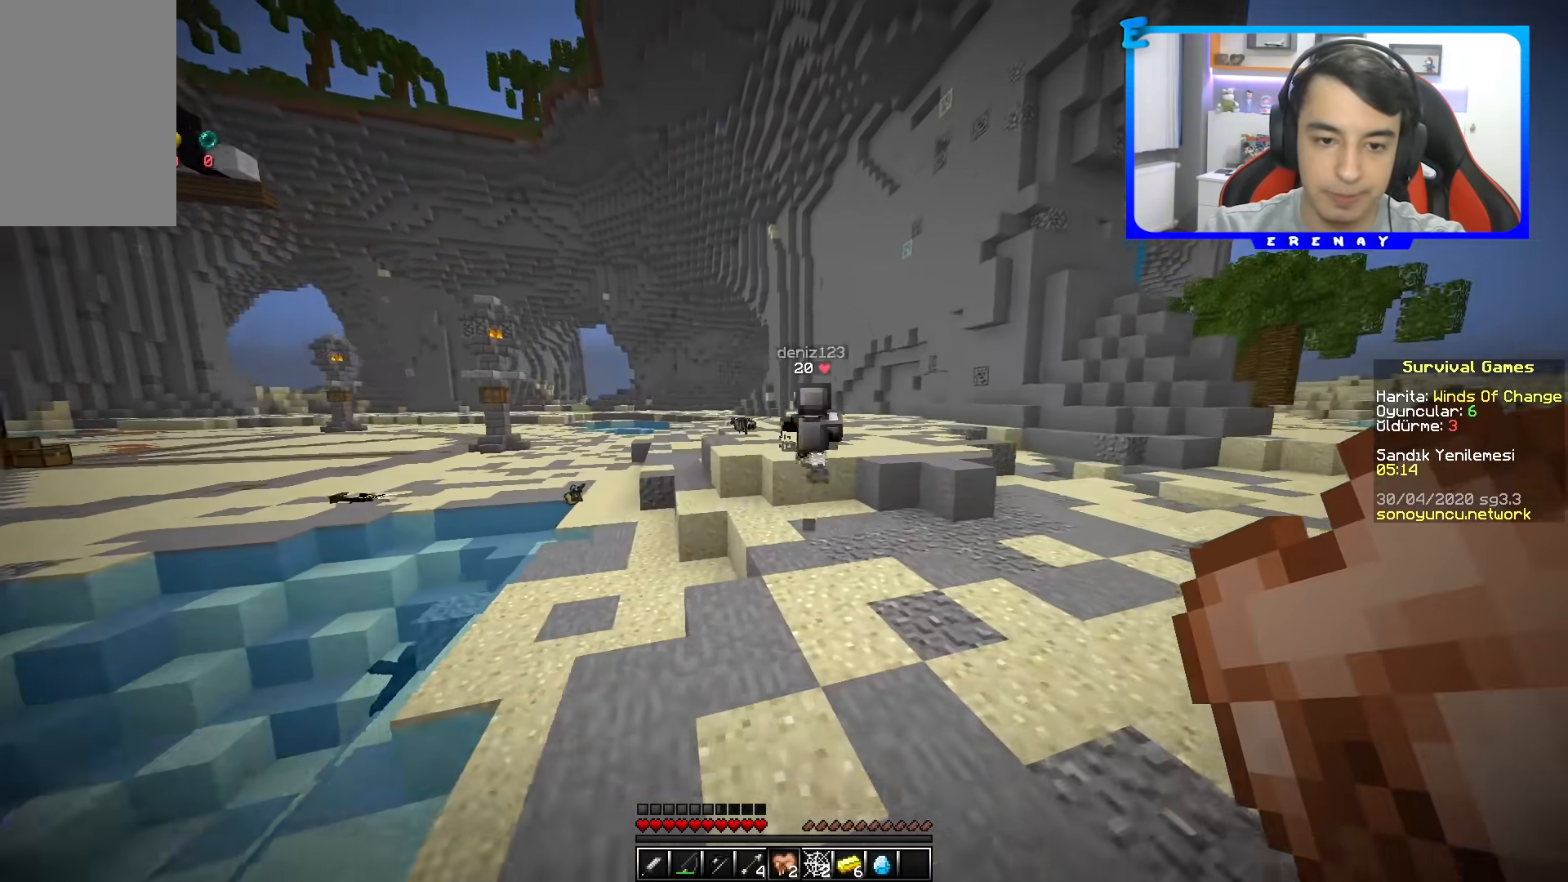
{"keys": ["w"], "mouse": [], "events": [[383, "space", "up"]]}
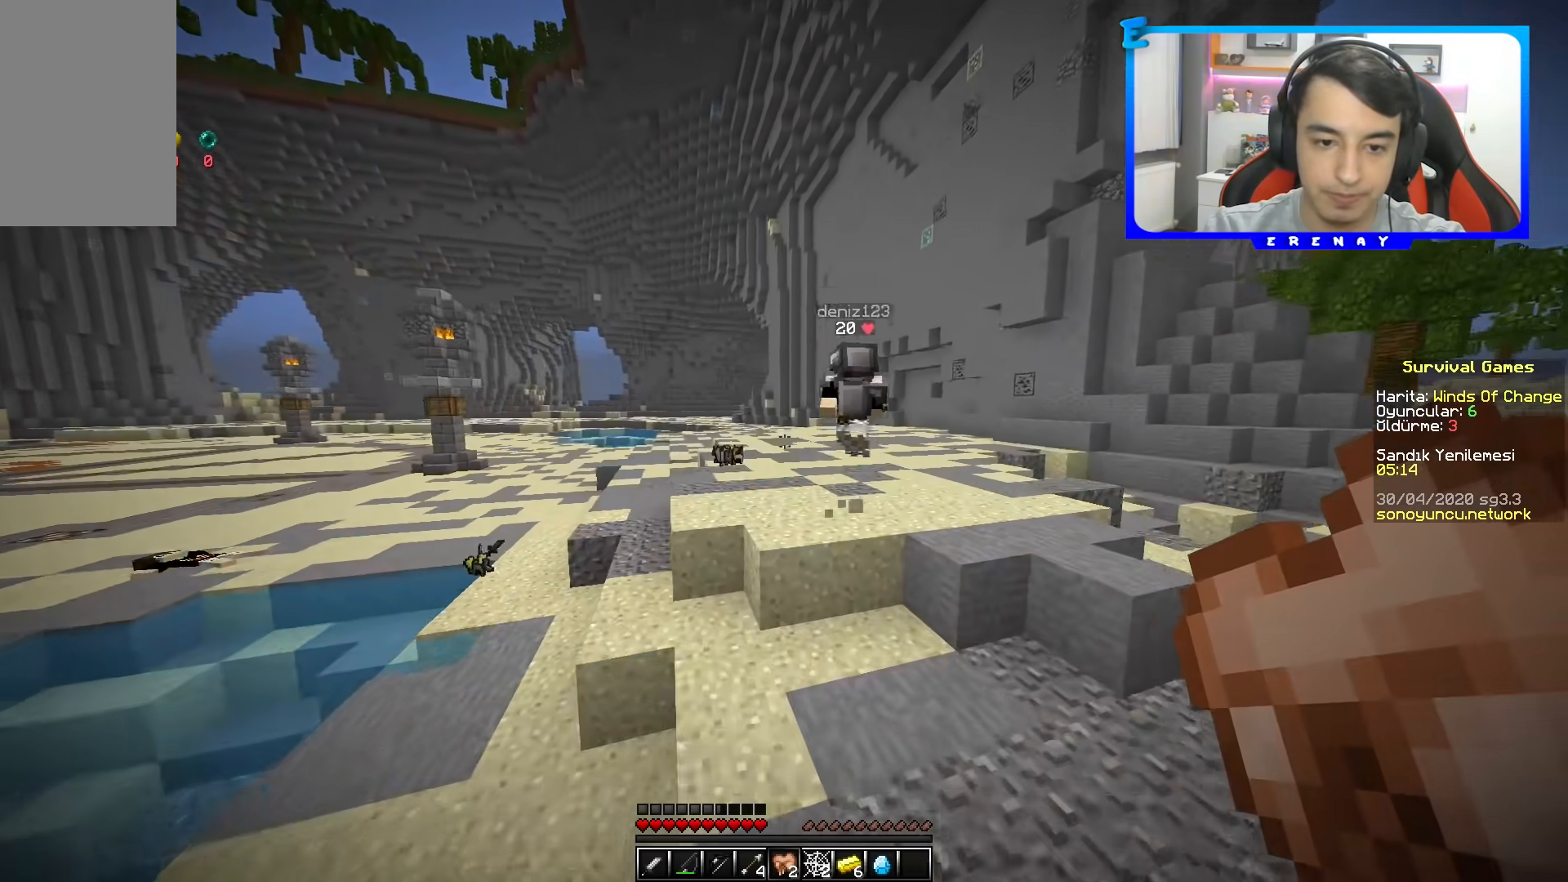
{"keys": ["w"], "mouse": [], "events": [[317, "space", "down"], [500, "space", "up"]]}
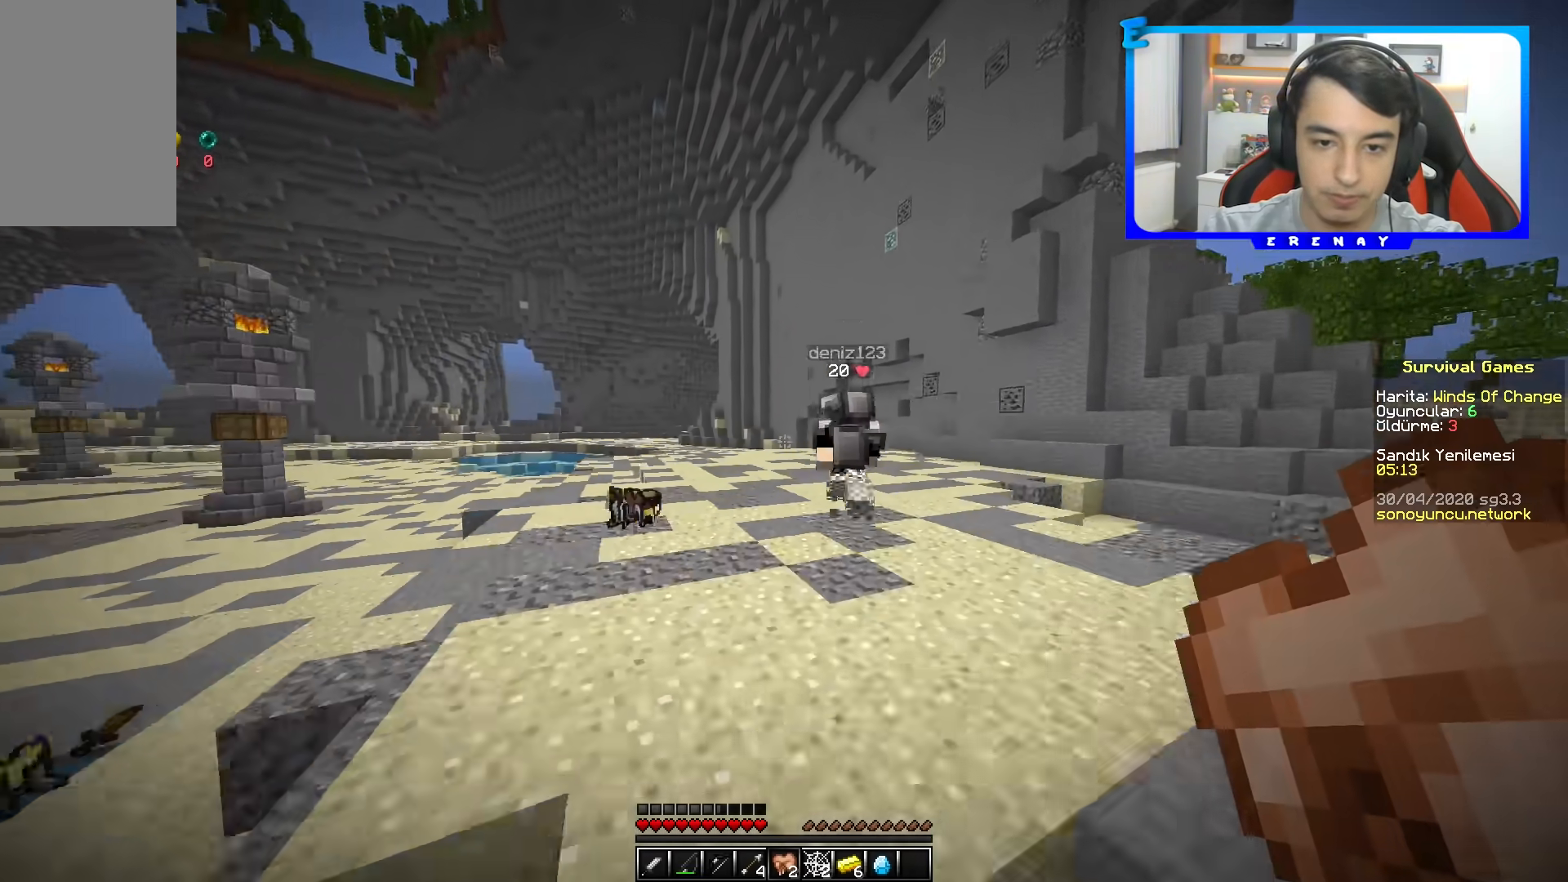
{"keys": ["space", "w"], "mouse": [], "events": [[50, "d", "down"], [167, "space", "down"], [233, "d", "up"]]}
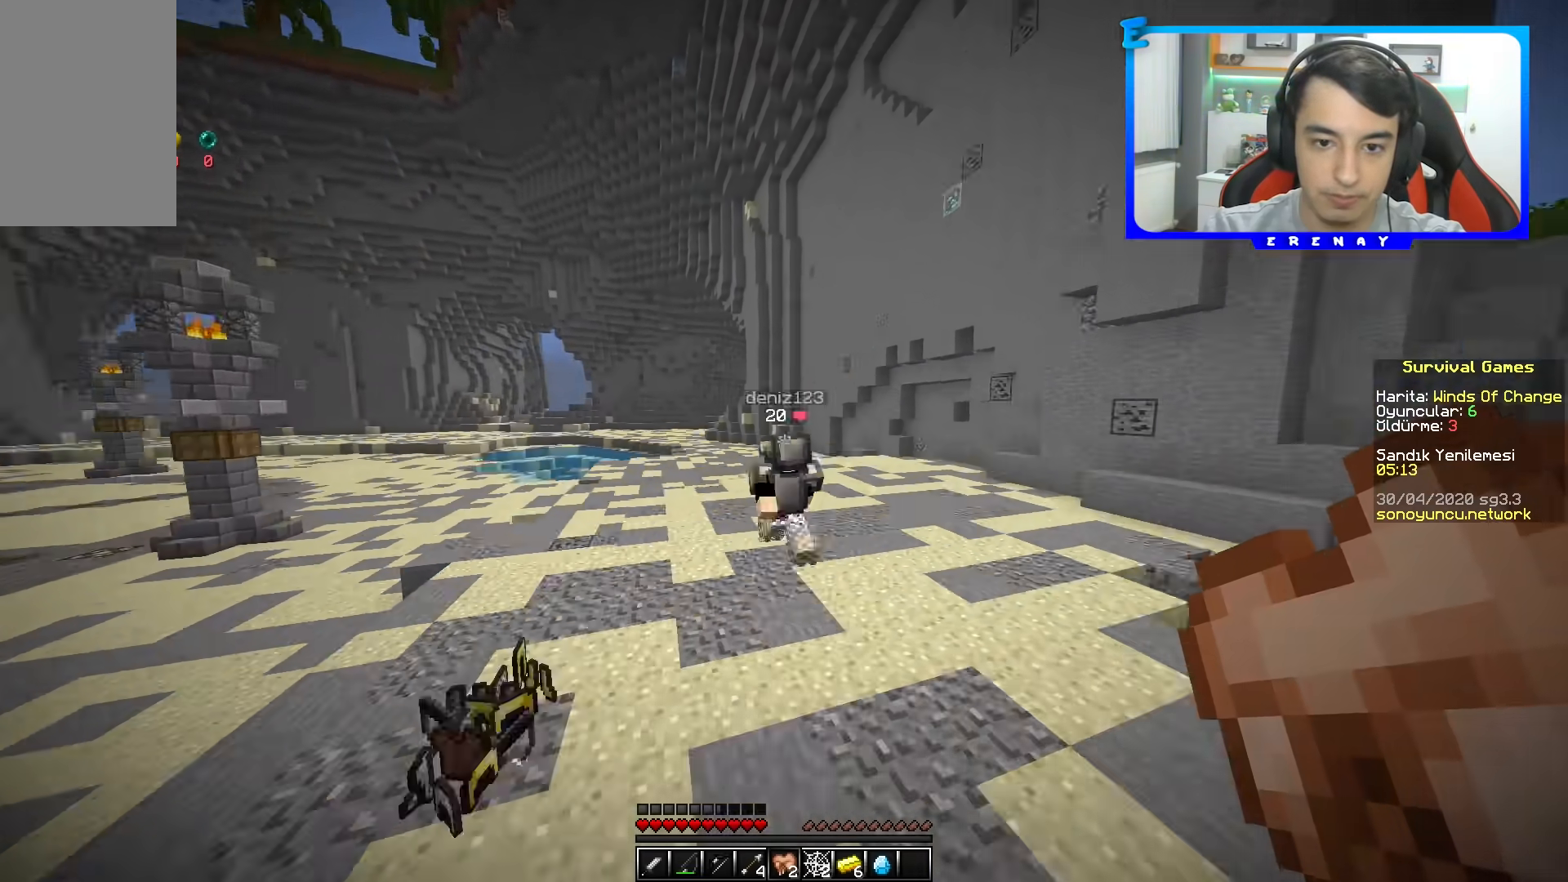
{"keys": ["space", "w"], "mouse": [], "events": []}
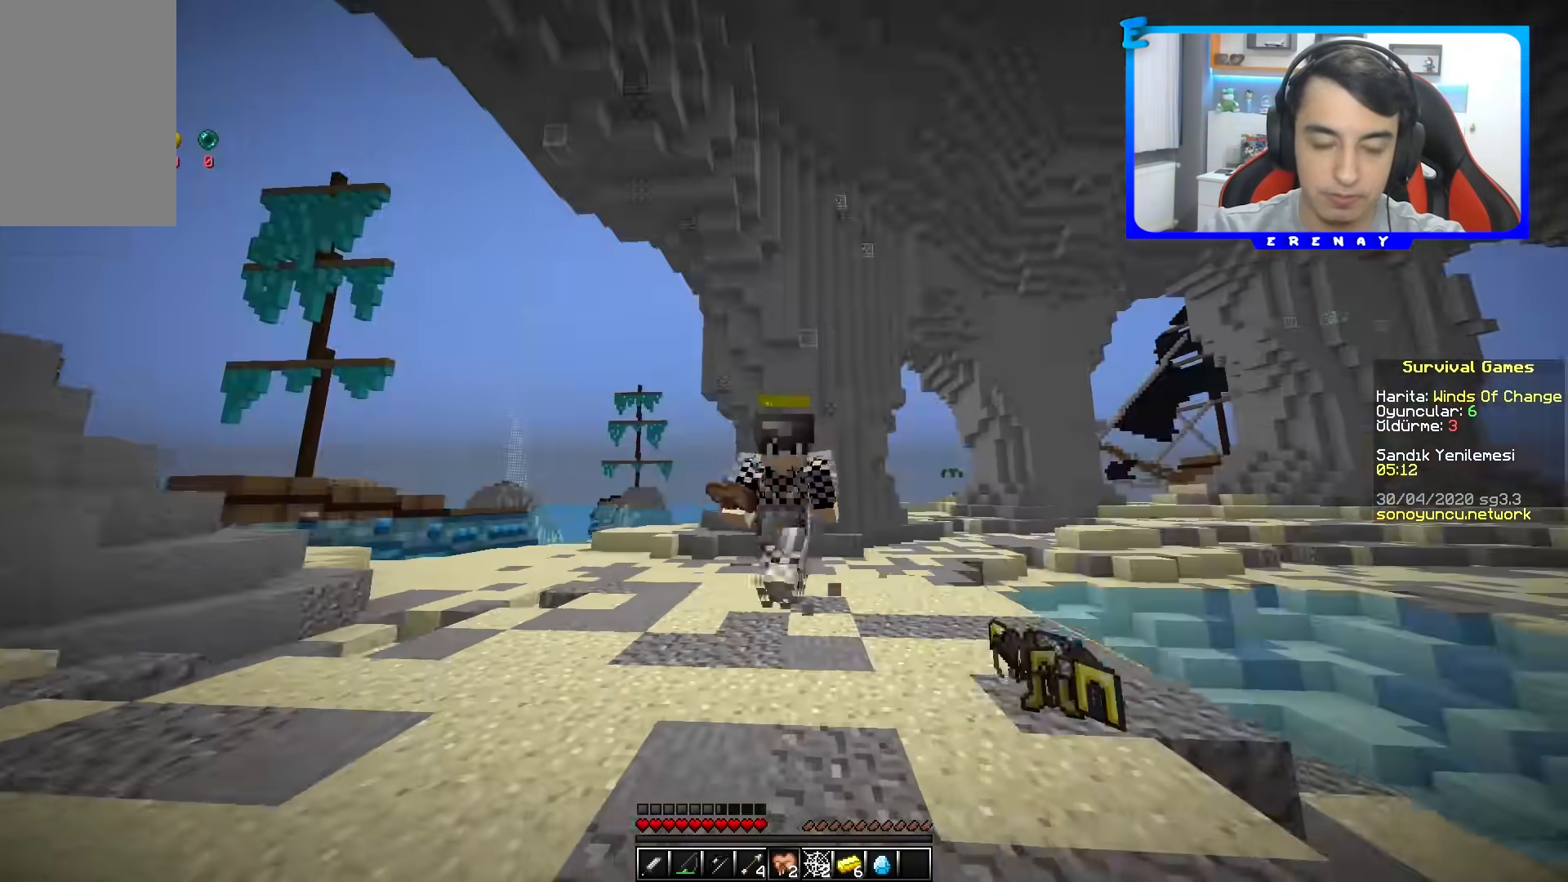
{"keys": ["space", "w"], "mouse": [], "events": []}
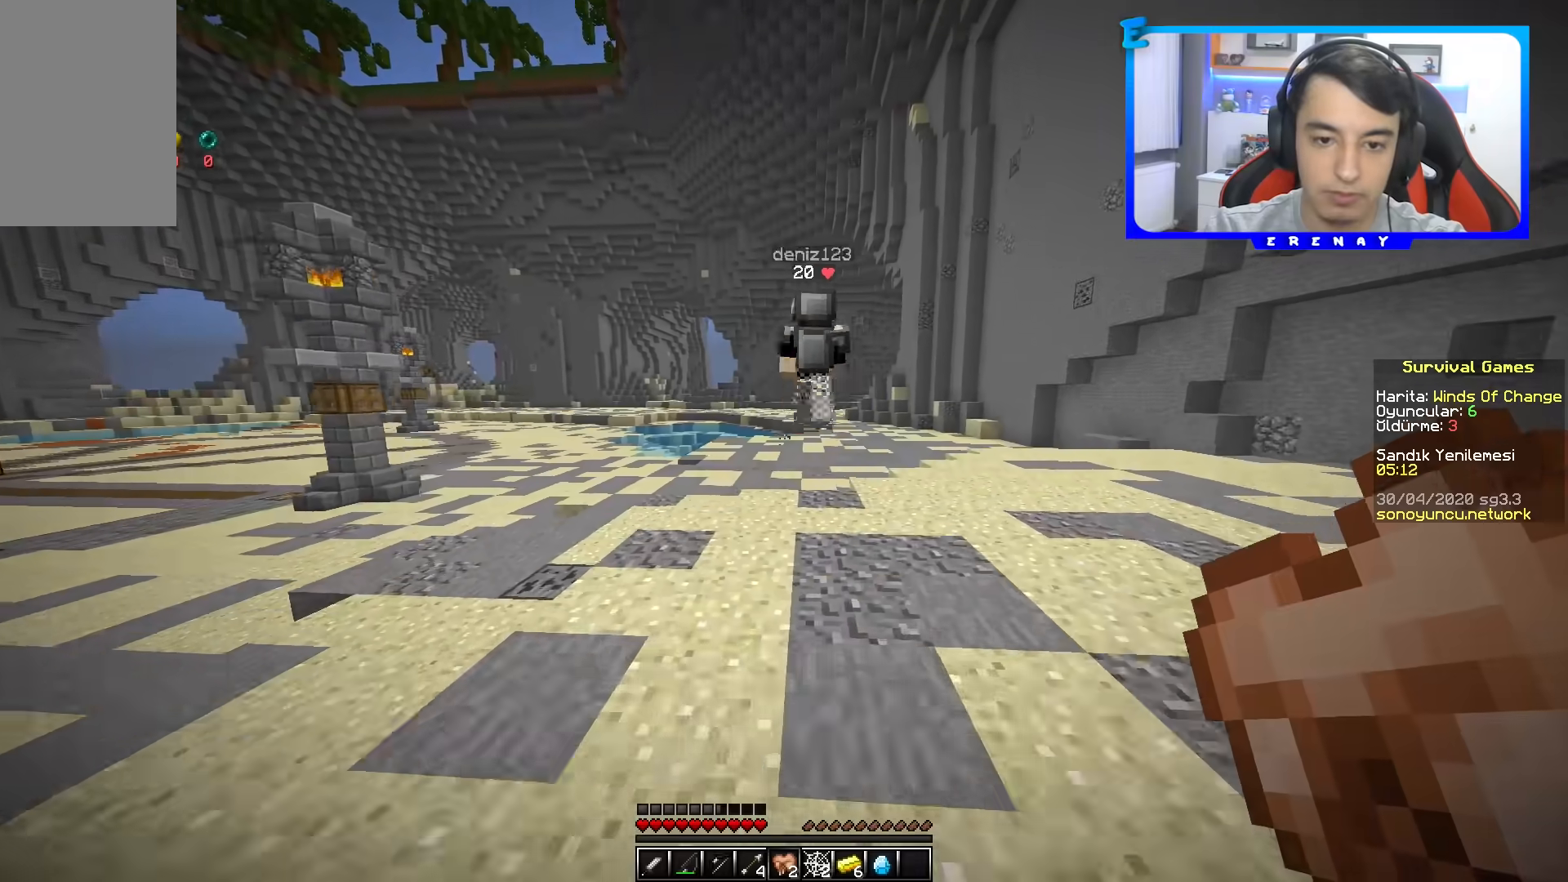
{"keys": ["a", "space", "w"], "mouse": [], "events": [[417, "a", "down"]]}
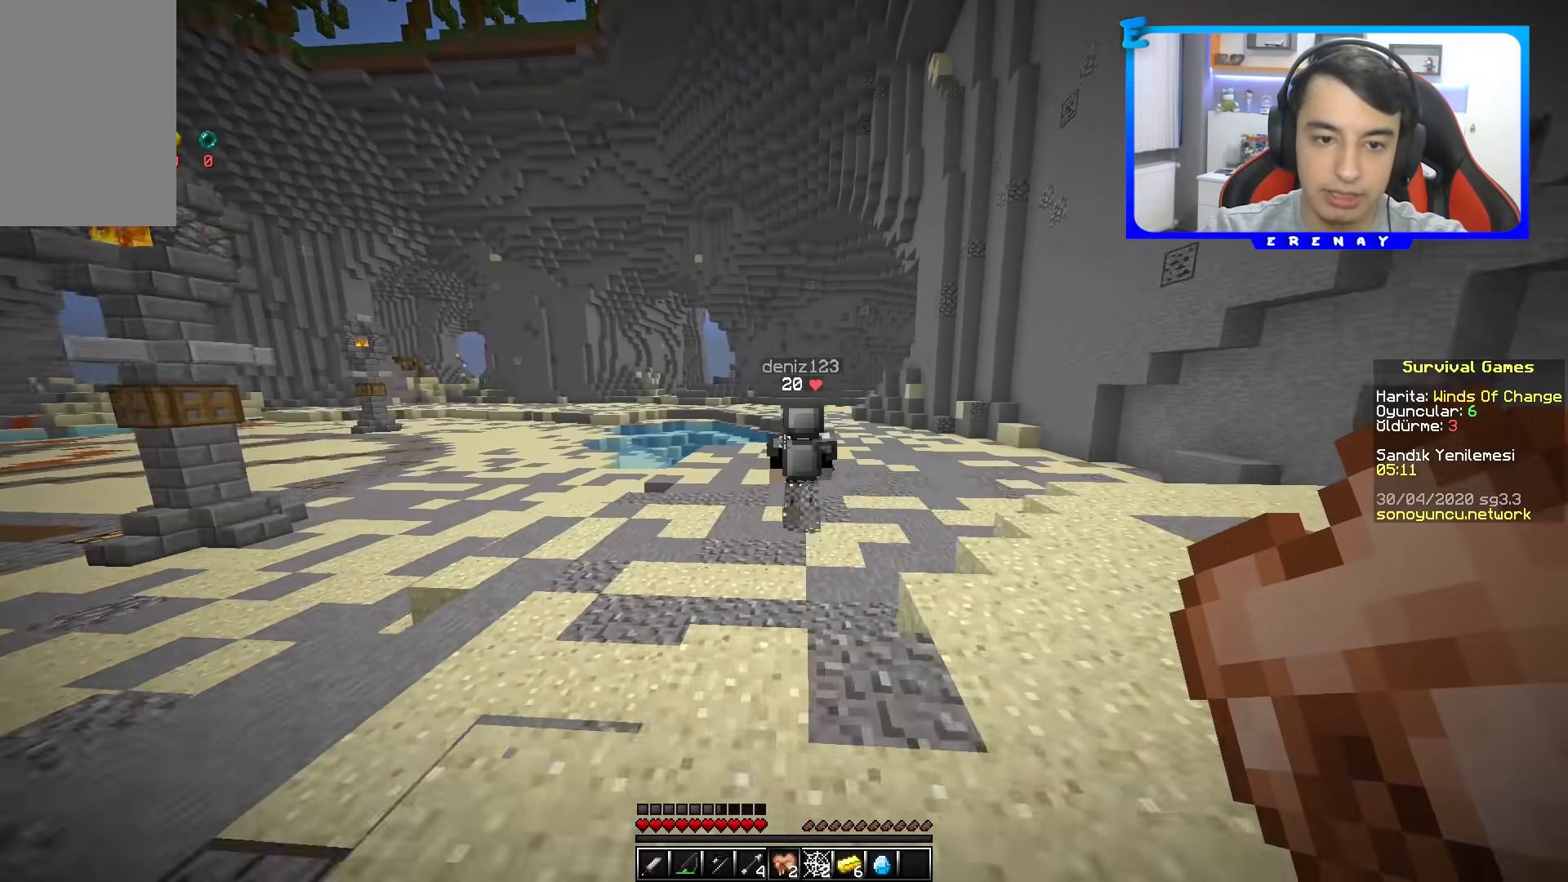
{"keys": ["space", "w"], "mouse": [], "events": [[117, "a", "up"]]}
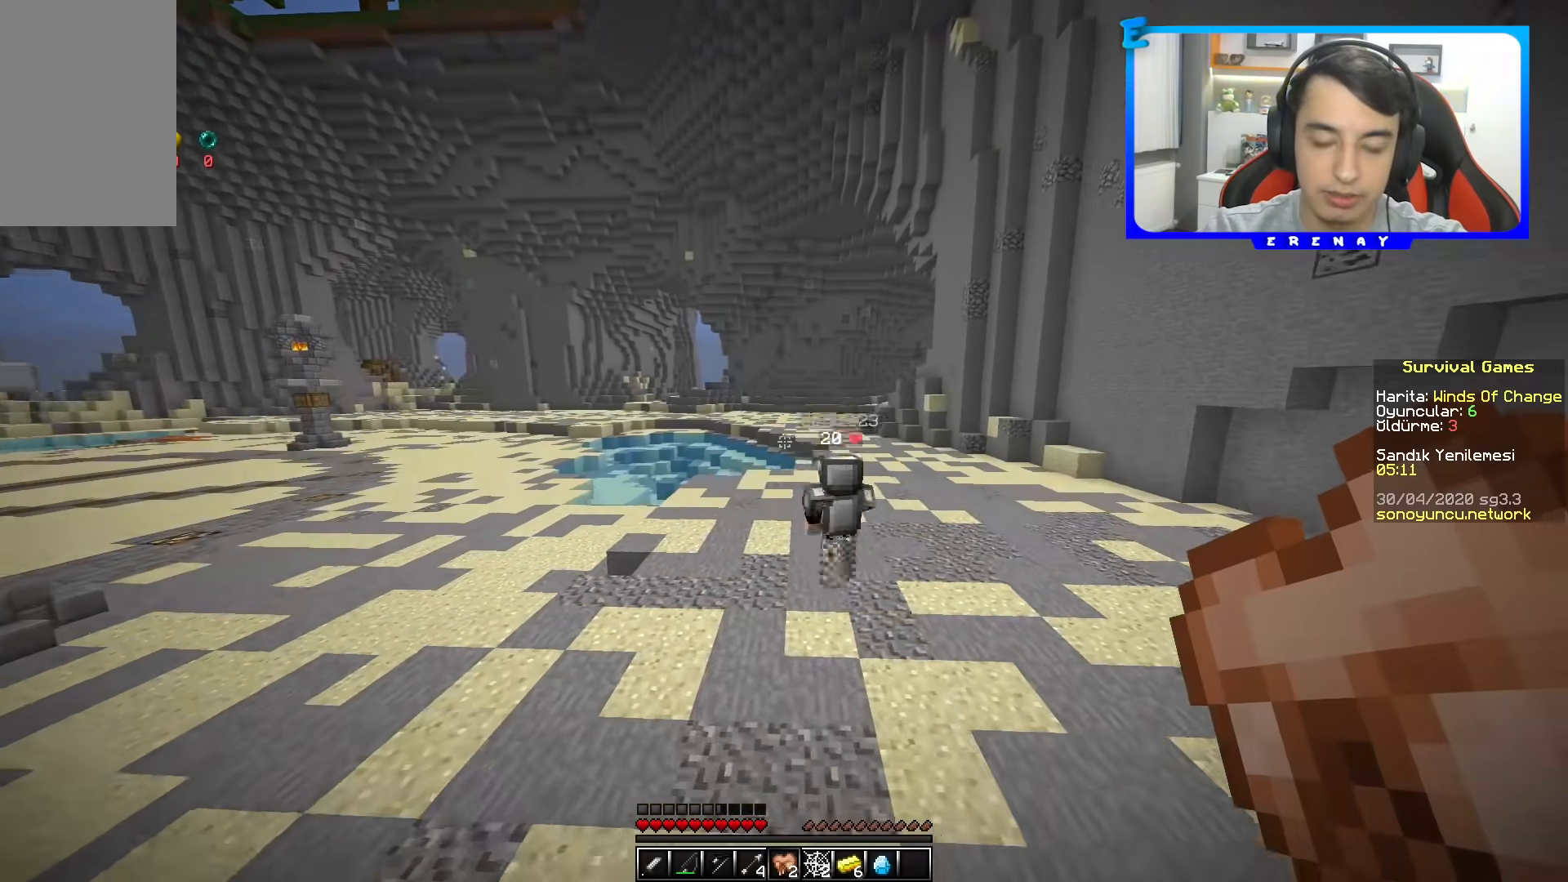
{"keys": ["space", "w"], "mouse": [], "events": []}
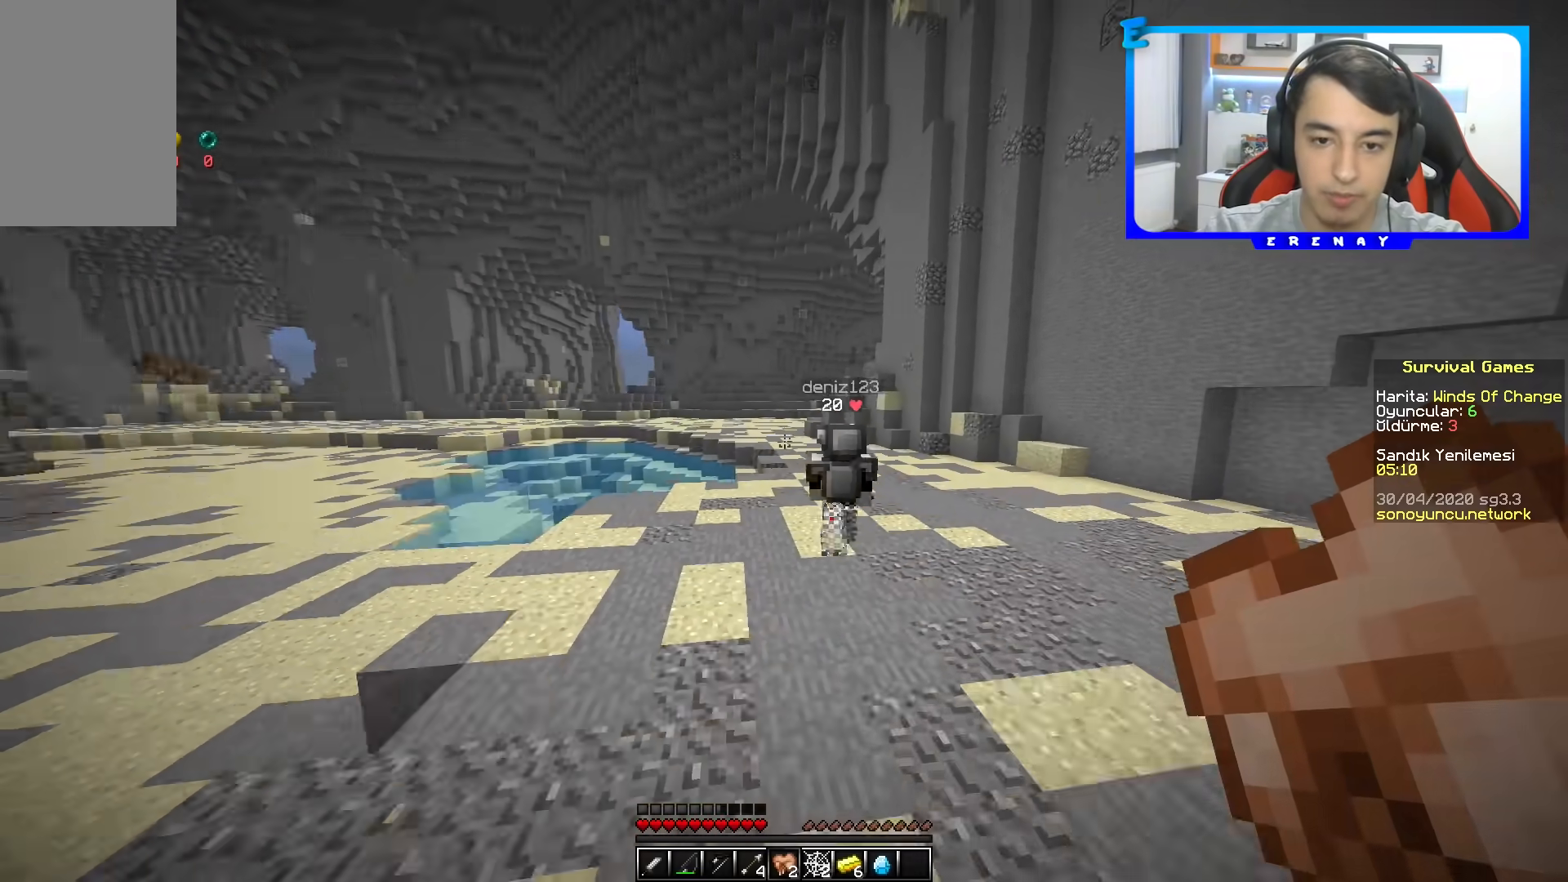
{"keys": ["space", "w"], "mouse": [], "events": []}
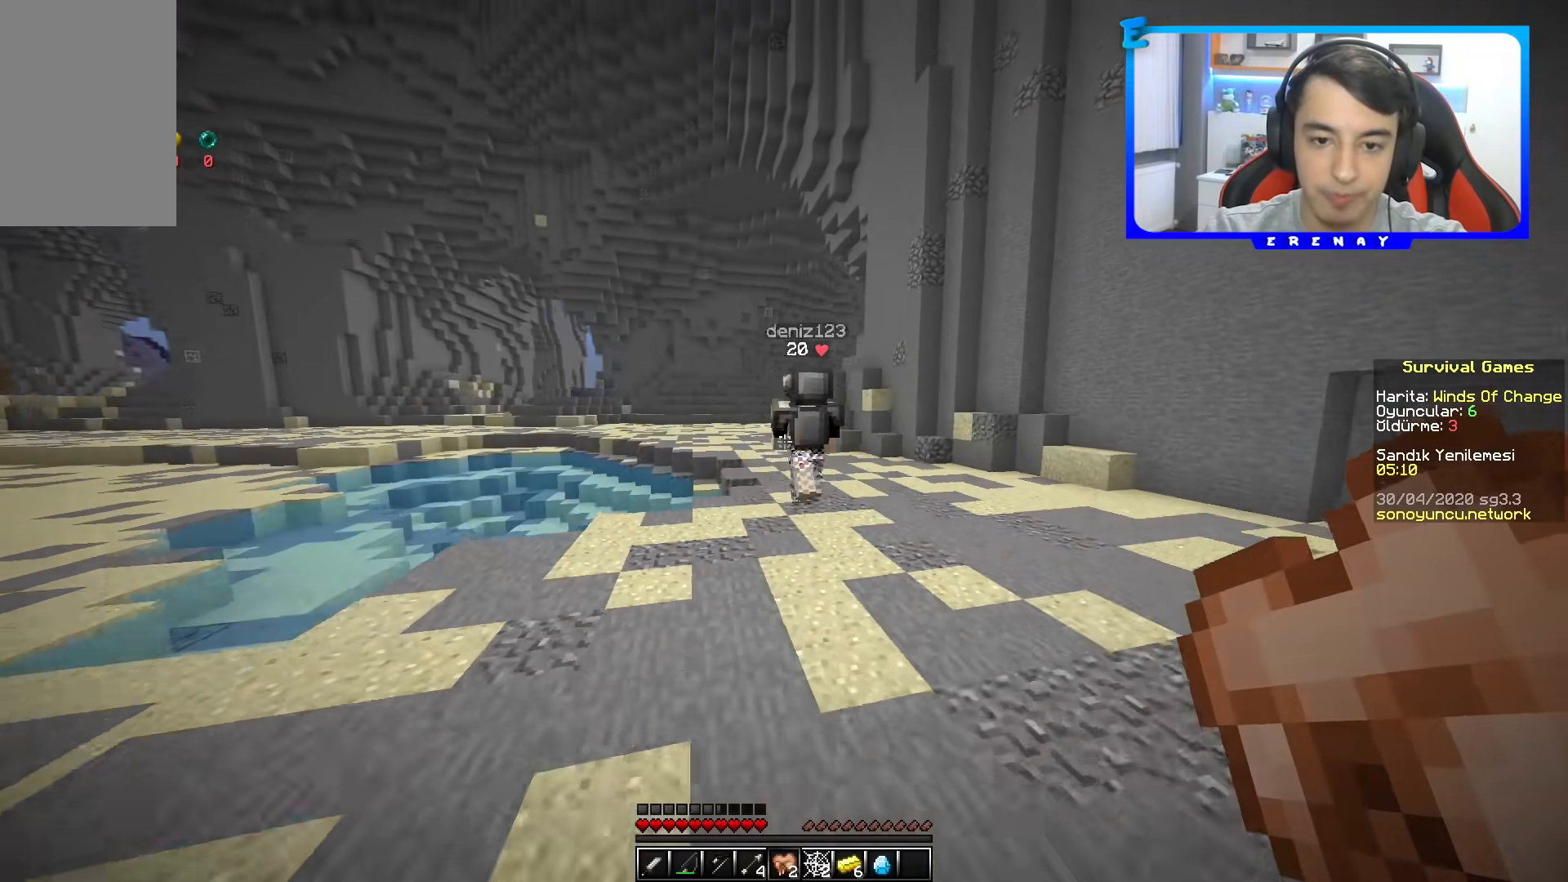
{"keys": ["space", "w"], "mouse": [], "events": []}
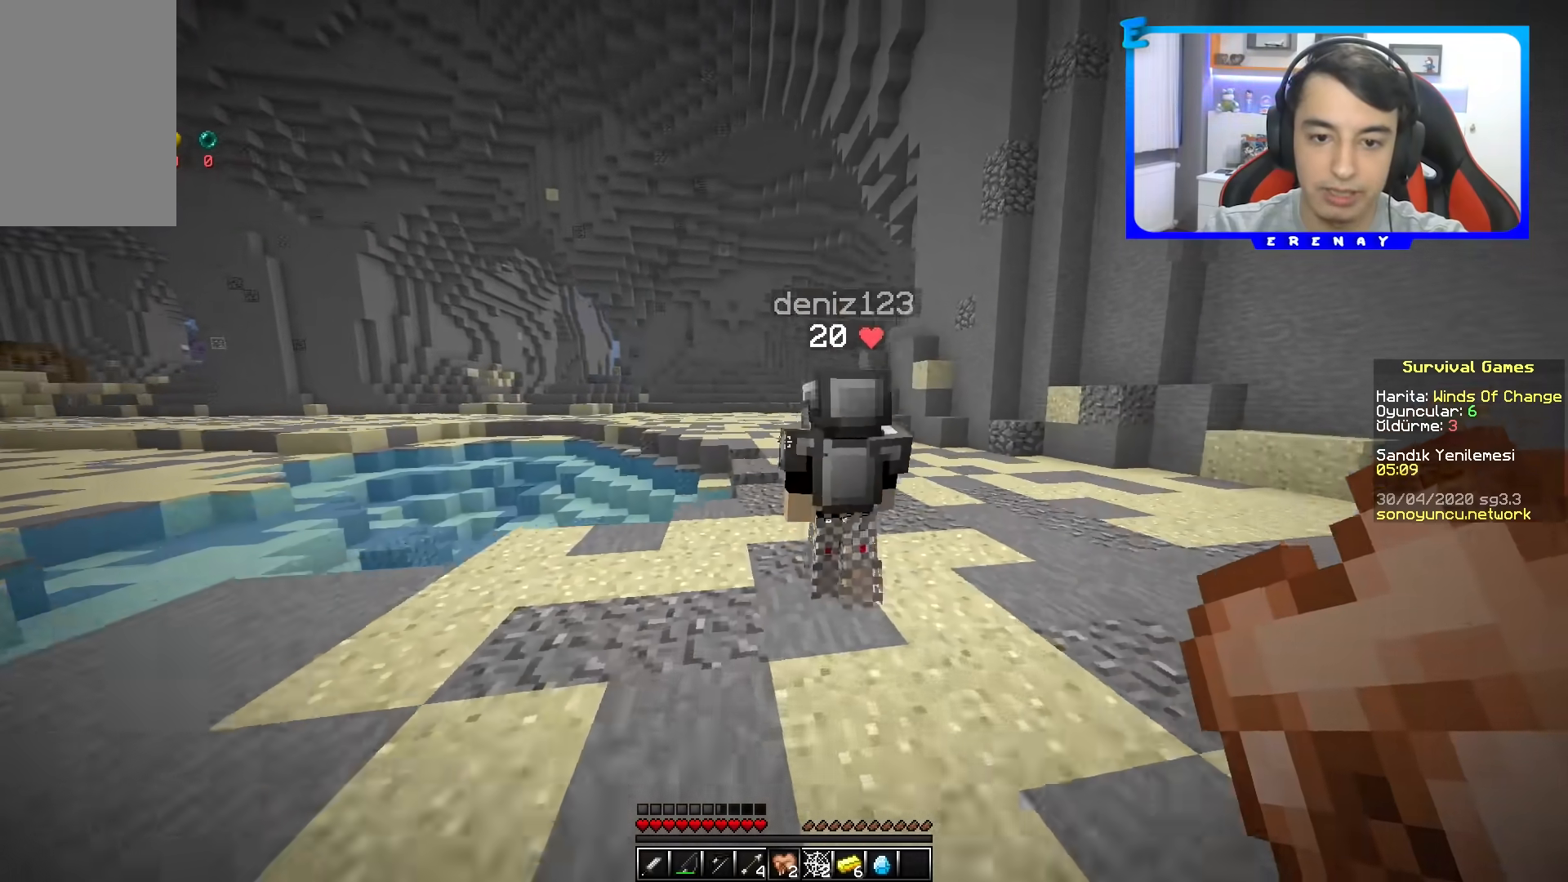
{"keys": ["space", "w"], "mouse": [], "events": [[283, "space", "up"], [450, "space", "down"]]}
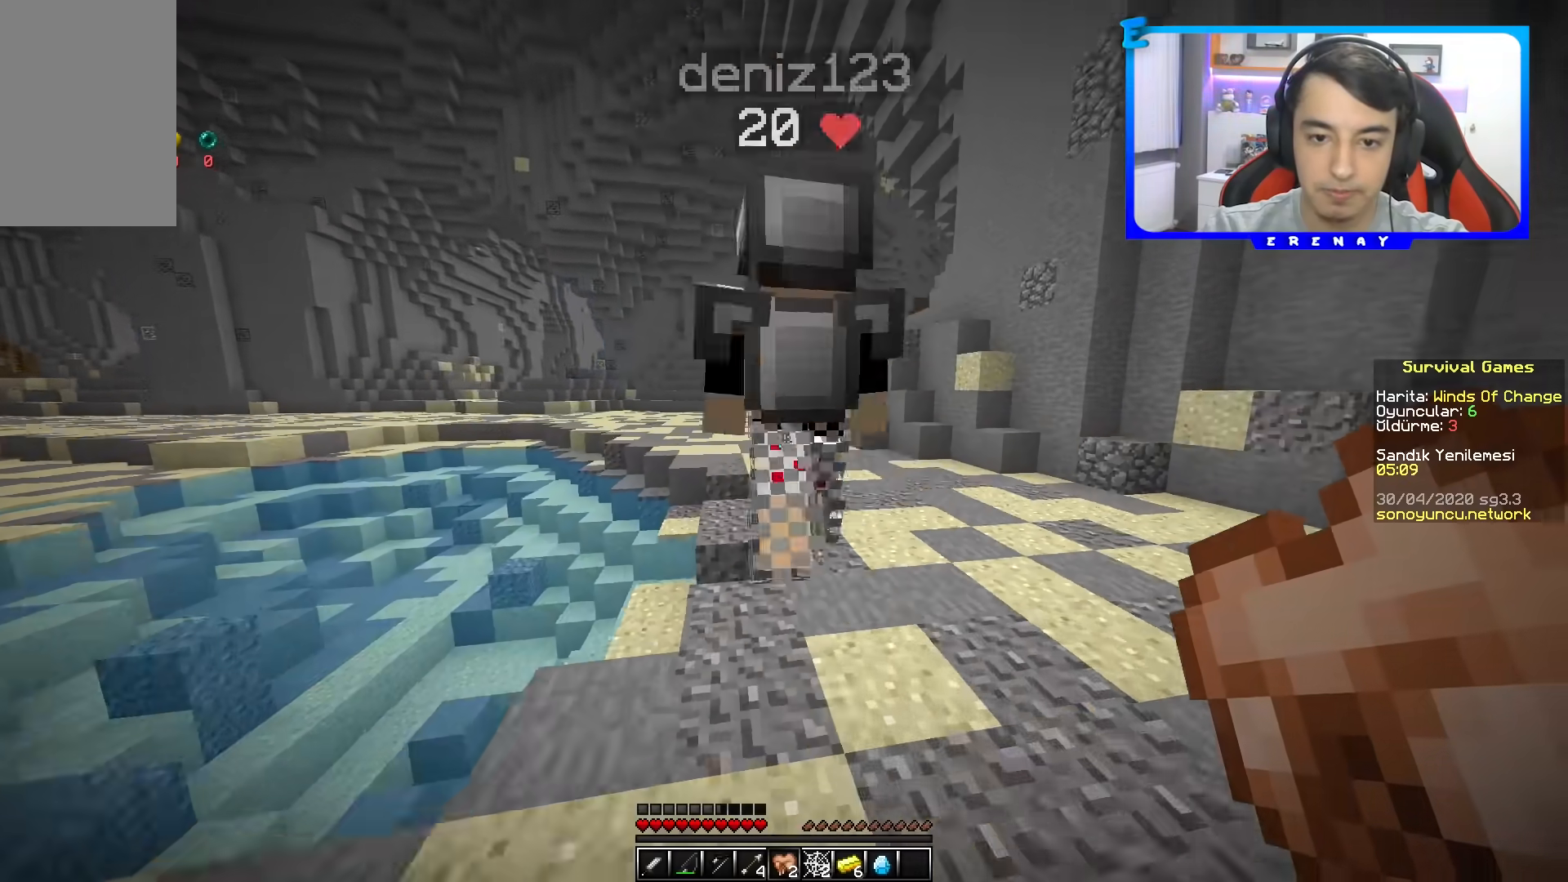
{"keys": ["a", "space", "w"], "mouse": [], "events": [[283, "space", "up"], [383, "a", "down"], [483, "space", "down"]]}
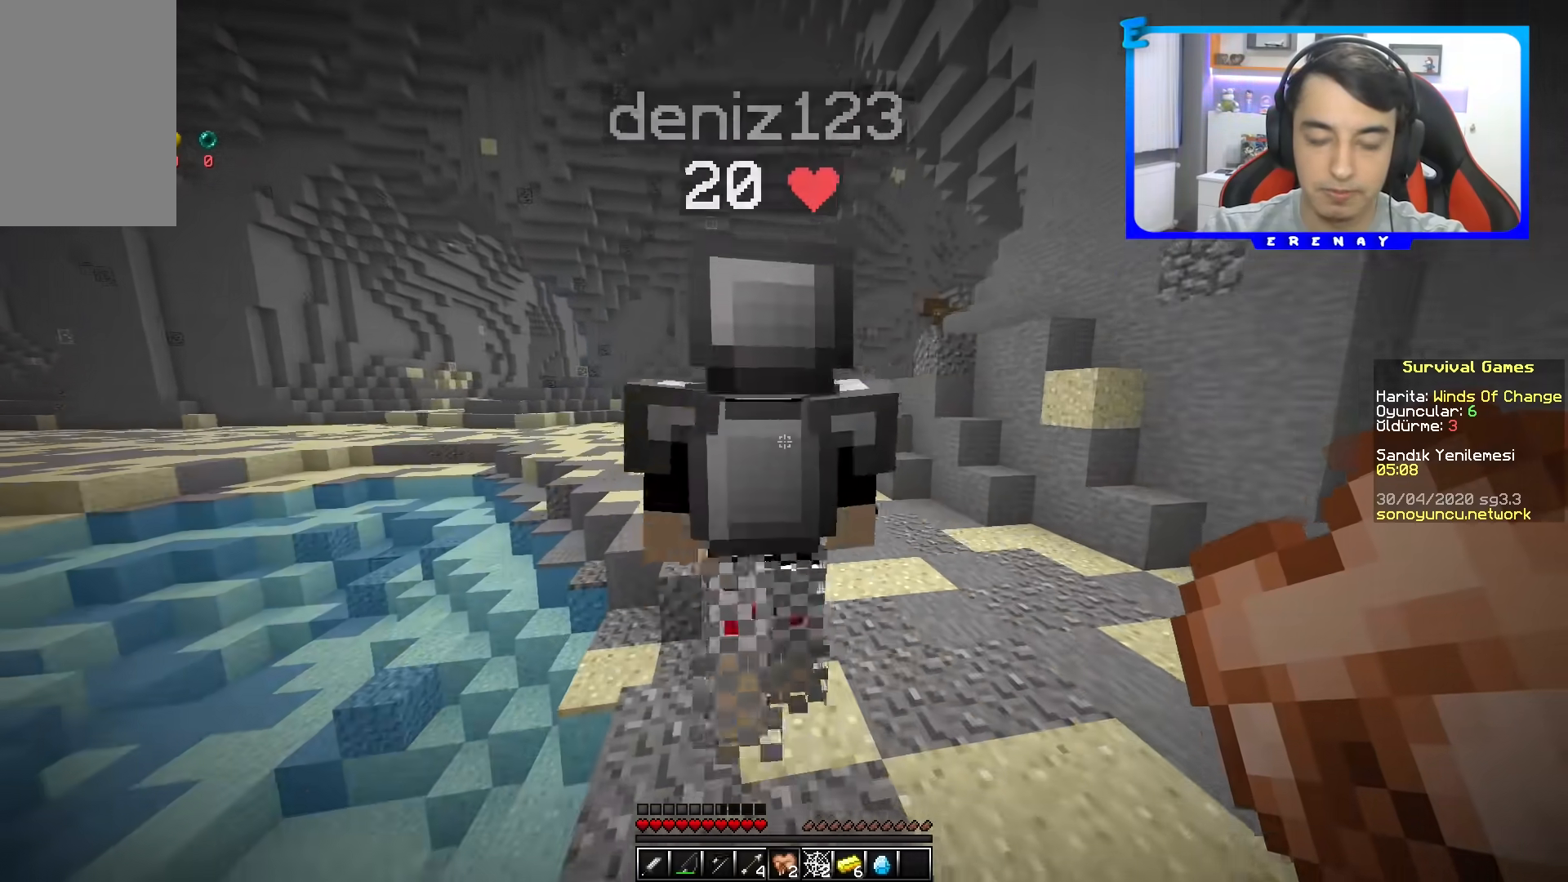
{"keys": ["w"], "mouse": [], "events": [[50, "a", "up"], [367, "space", "up"]]}
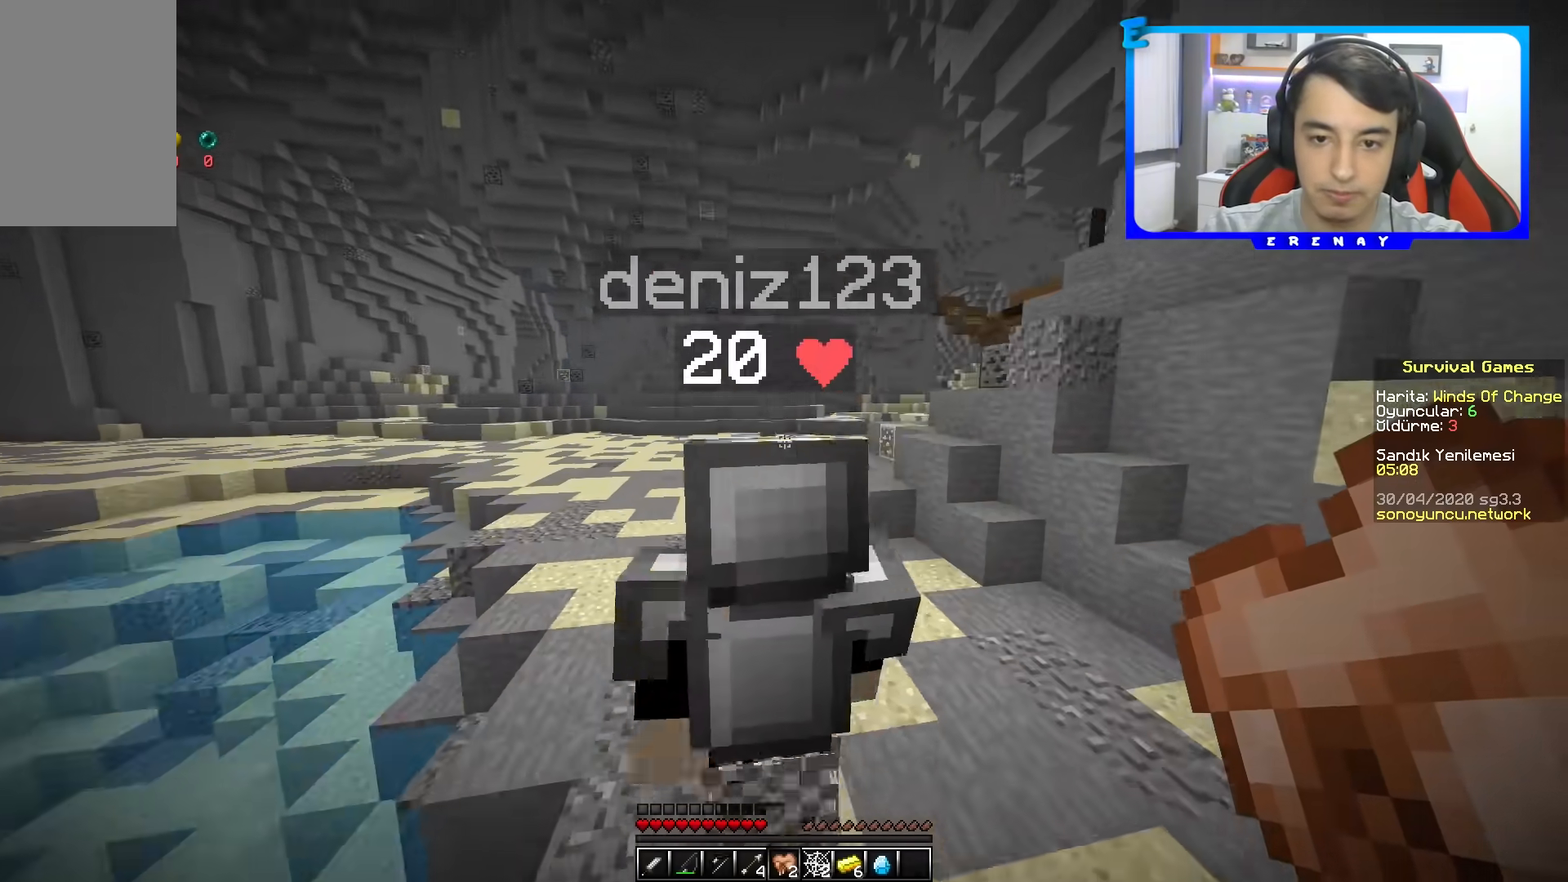
{"keys": ["a", "space", "w"], "mouse": [], "events": [[33, "a", "down"], [117, "space", "down"]]}
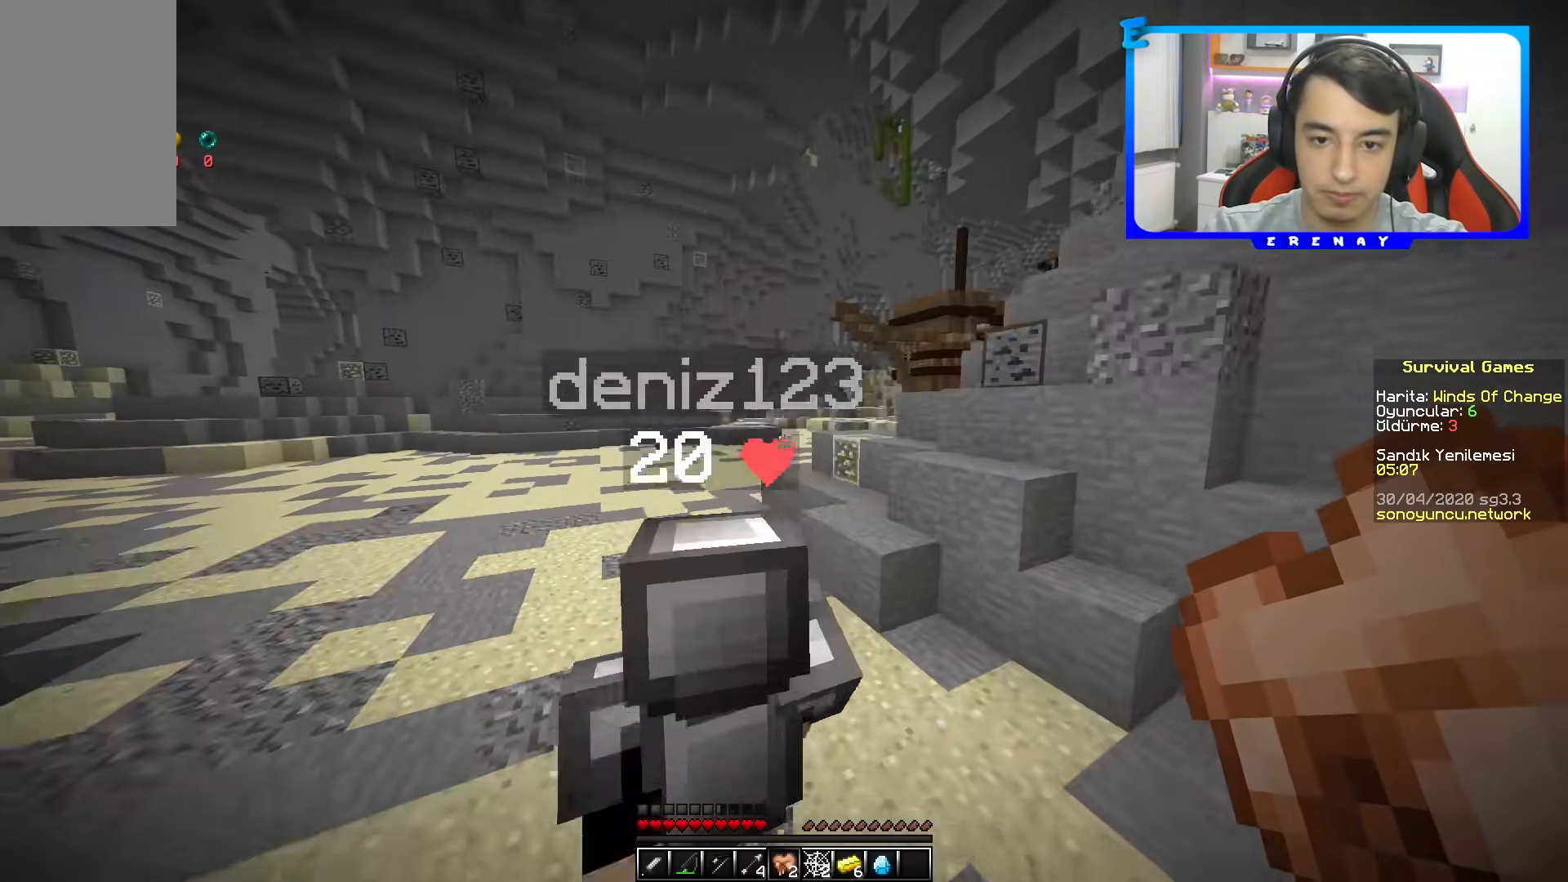
{"keys": ["a", "space", "w"], "mouse": [], "events": [[33, "space", "up"], [283, "space", "down"]]}
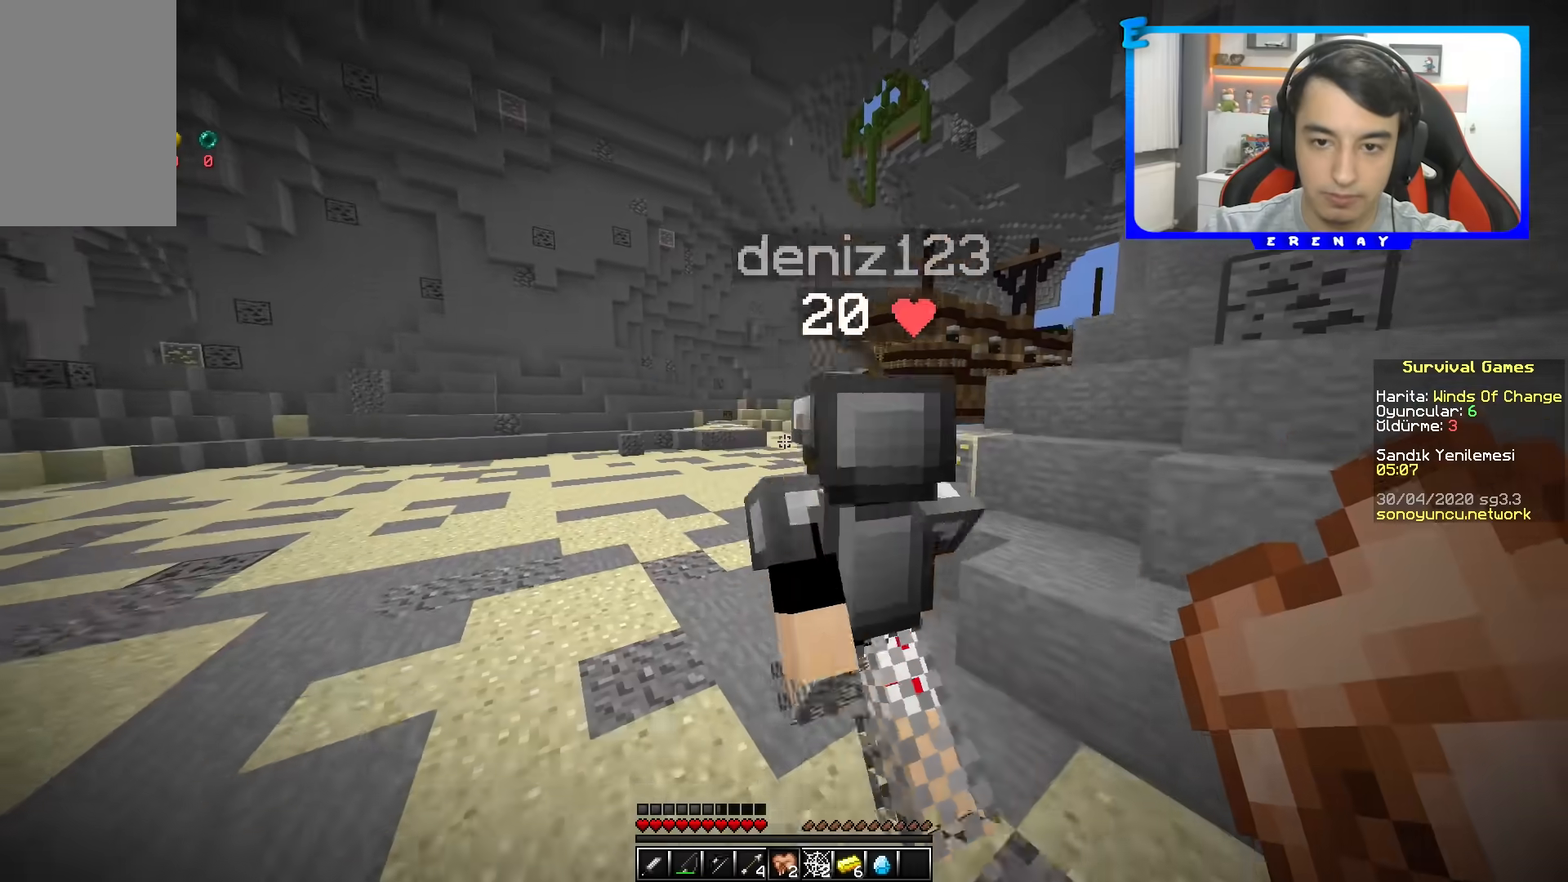
{"keys": ["space", "w"], "mouse": [], "events": [[67, "space", "up"], [217, "a", "up"], [300, "space", "down"]]}
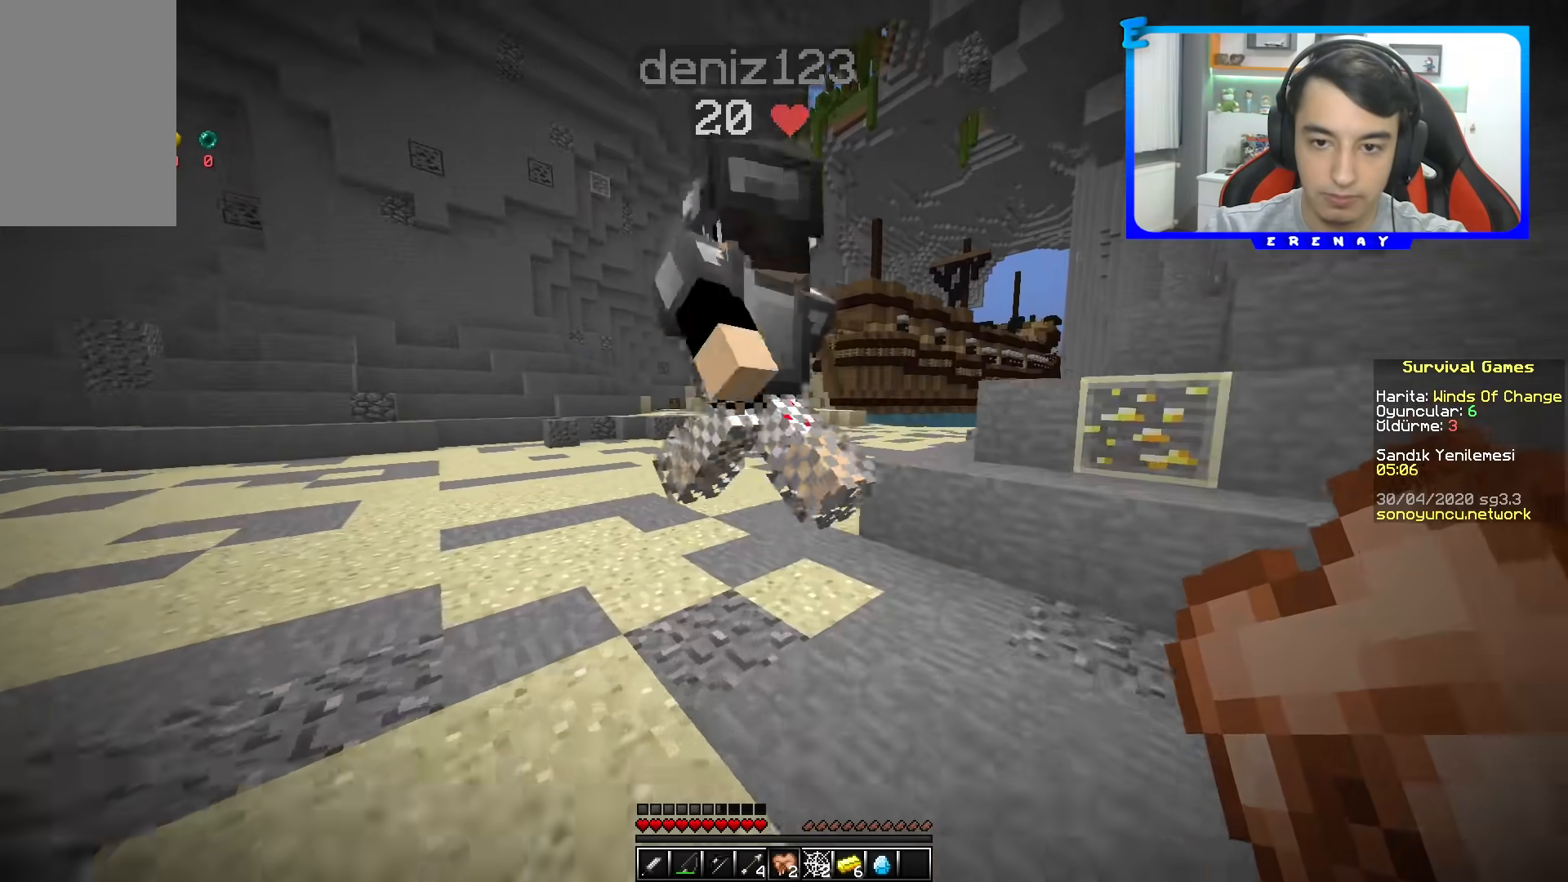
{"keys": ["a", "w"], "mouse": [], "events": [[33, "a", "down"], [233, "space", "up"]]}
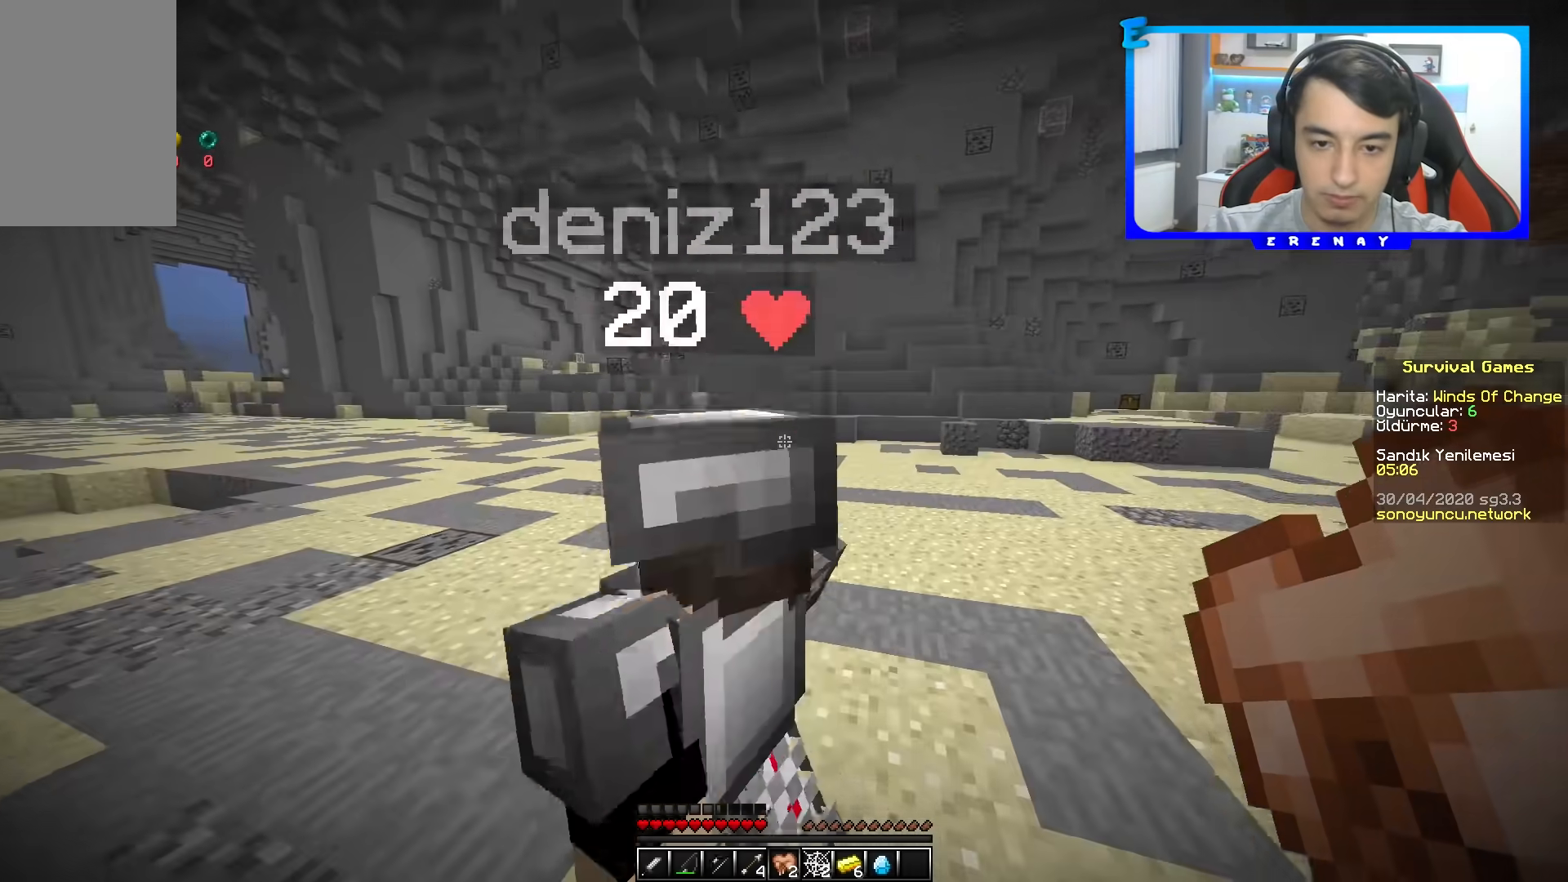
{"keys": [], "mouse": [], "events": [[33, "w", "up"], [283, "a", "up"]]}
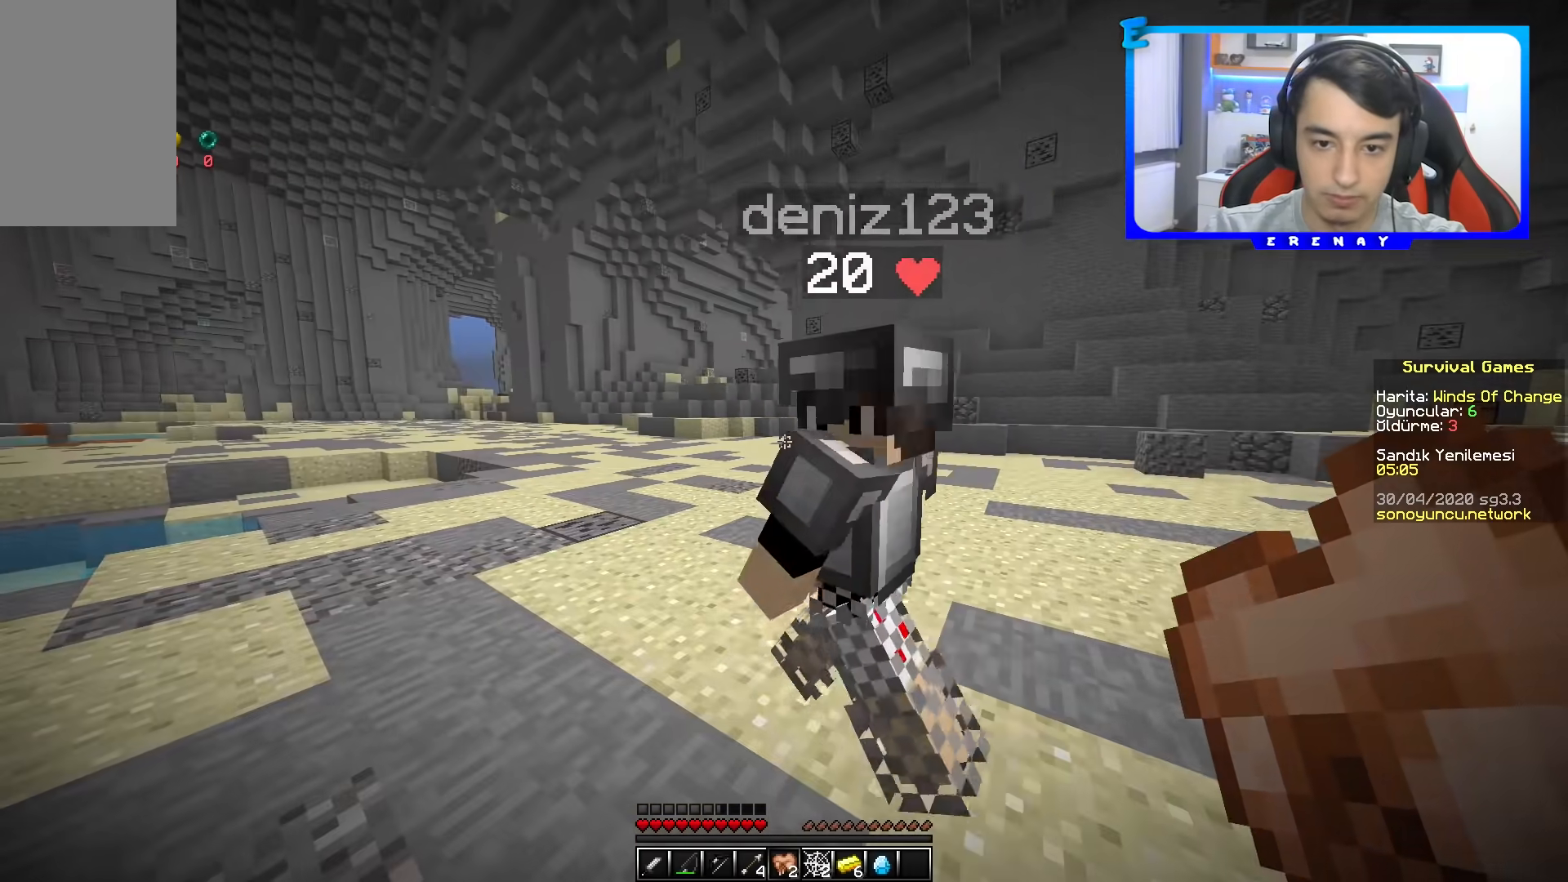
{"keys": [], "mouse": [], "events": []}
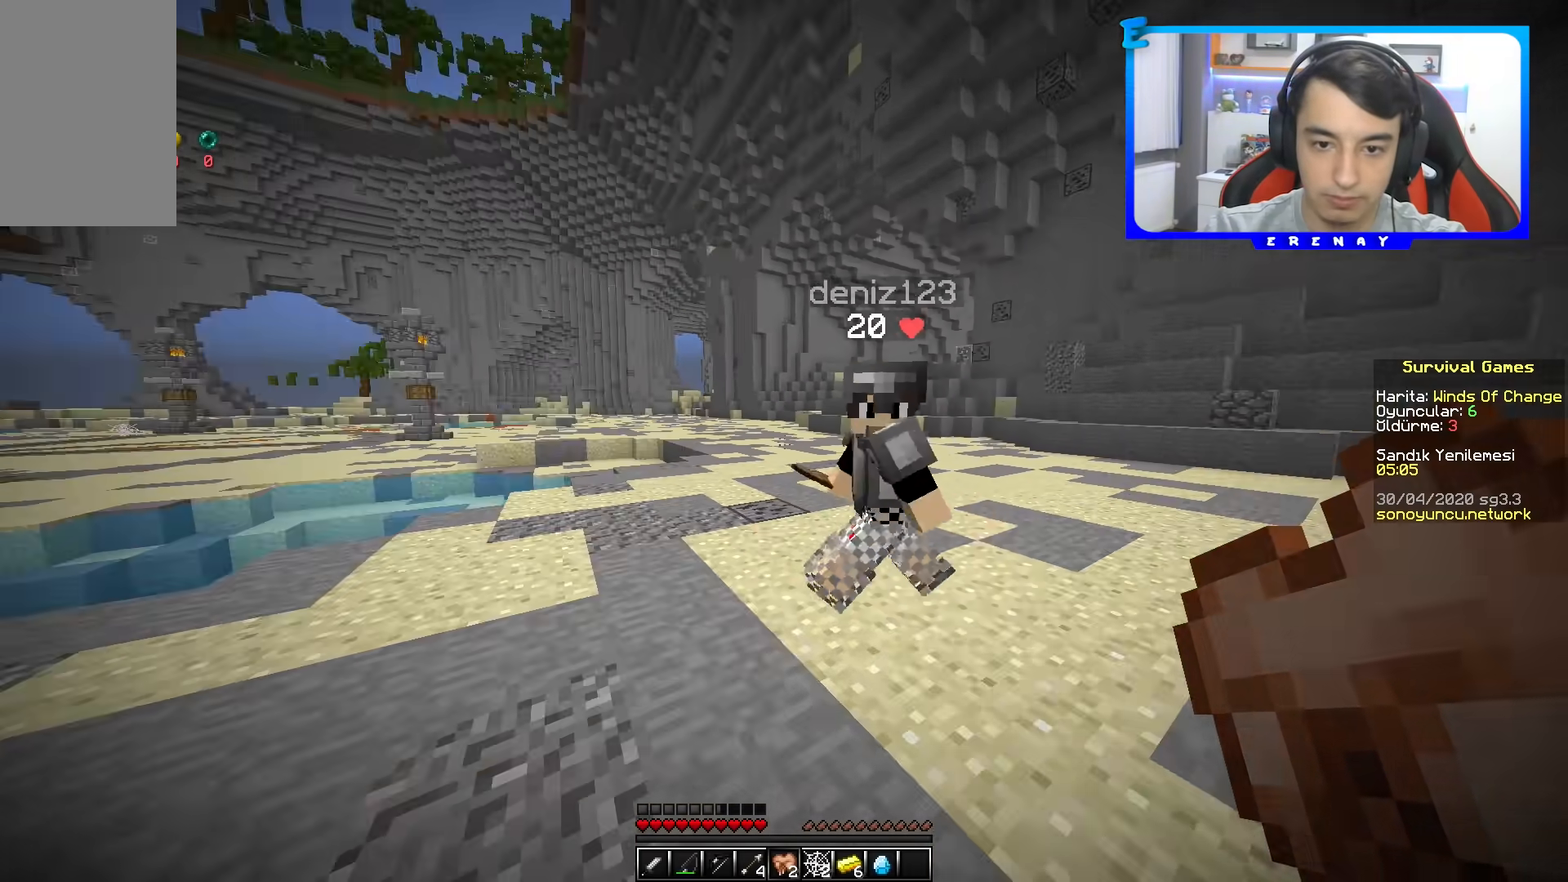
{"keys": [], "mouse": [], "events": []}
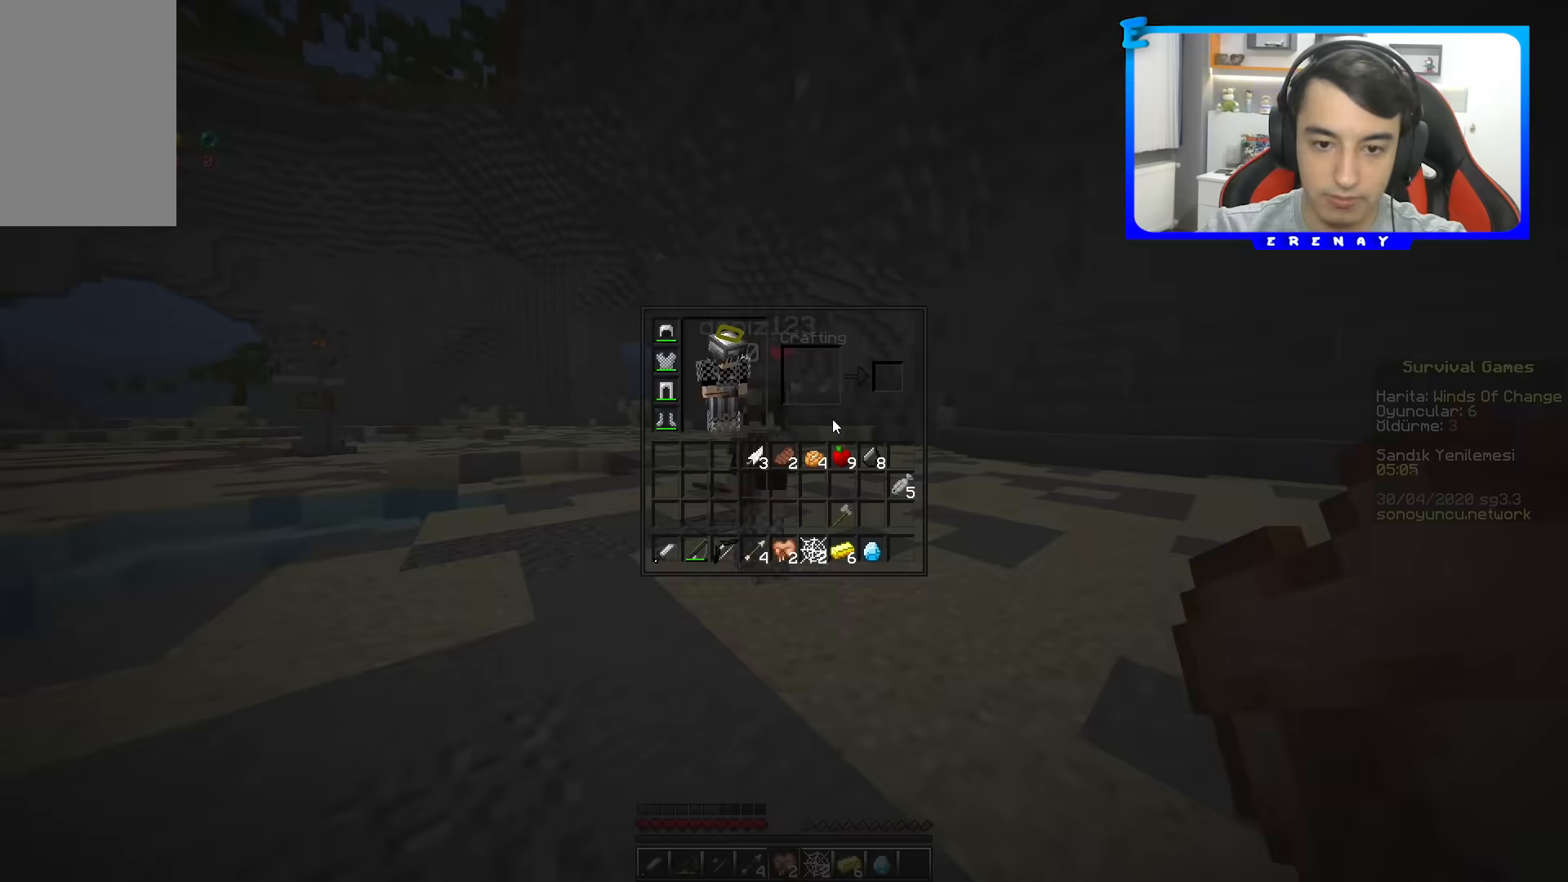
{"keys": [], "mouse": [], "events": []}